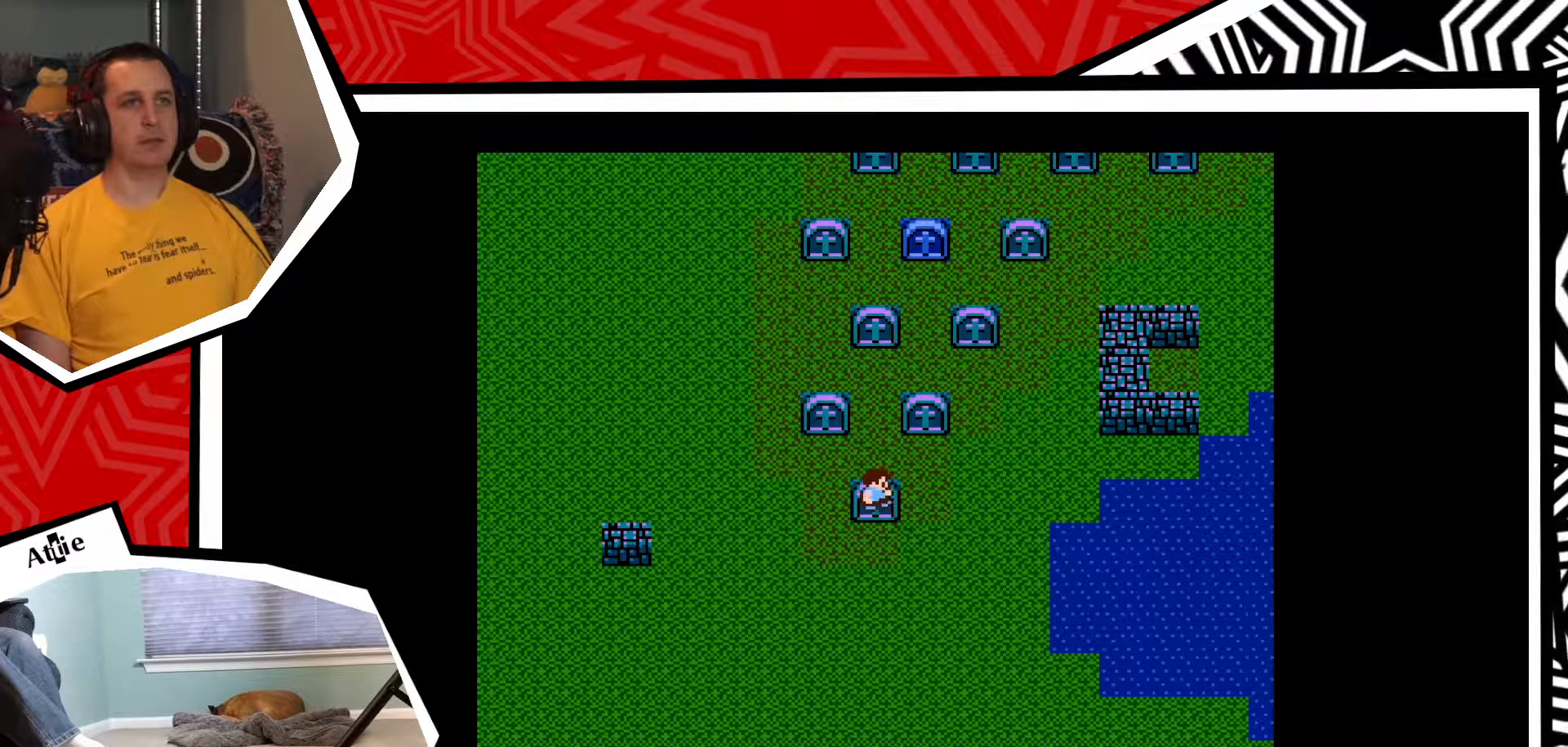
Gameplay with a controller (Nintendo layout); each line is a JSON object with the inputs held at the frame after it. "events" lists button and stick changes between this image and that frame as [ms after this image, input, new state], when the widget could be followed in between. Not read: L3 R3.
{"buttons": [], "events": []}
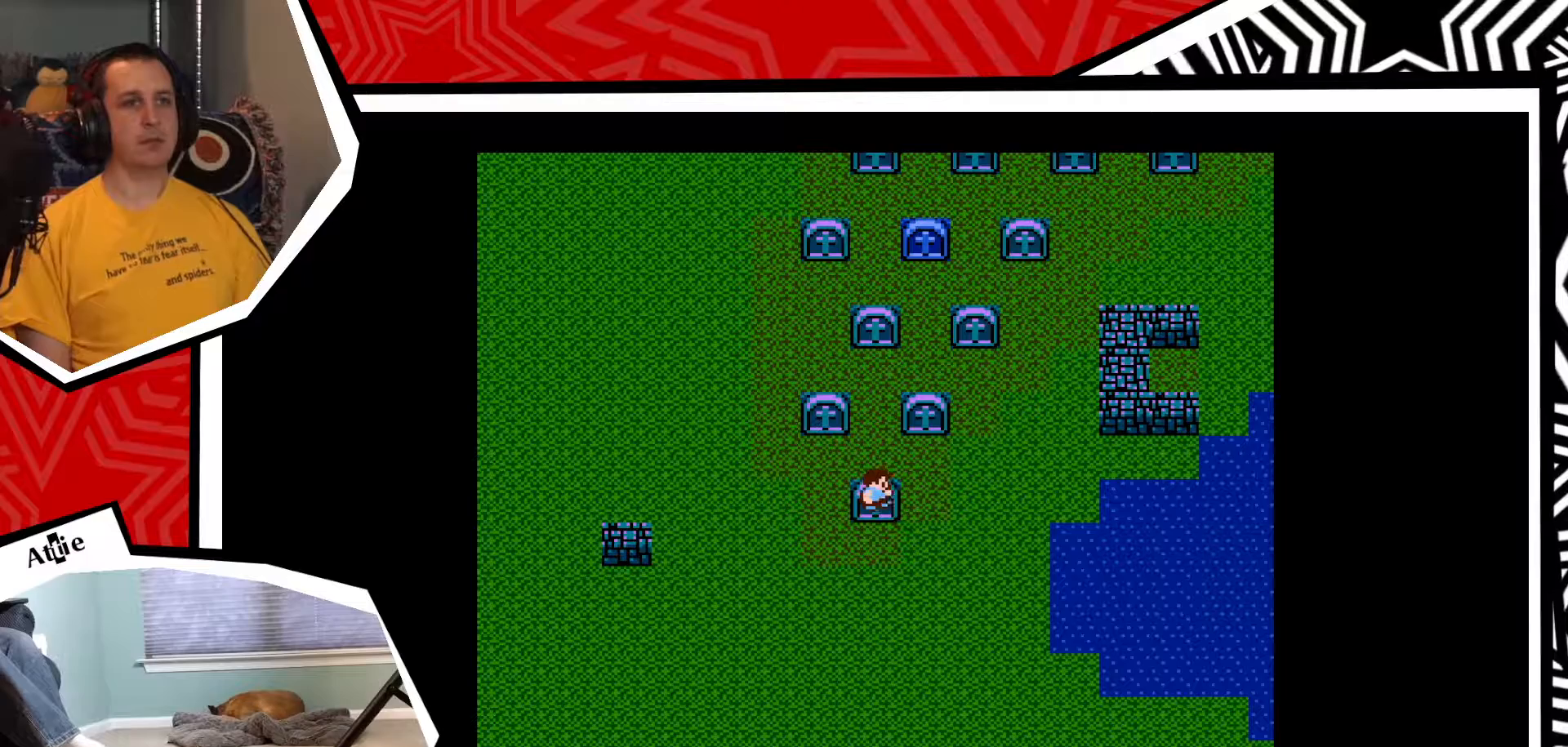
{"buttons": [], "events": []}
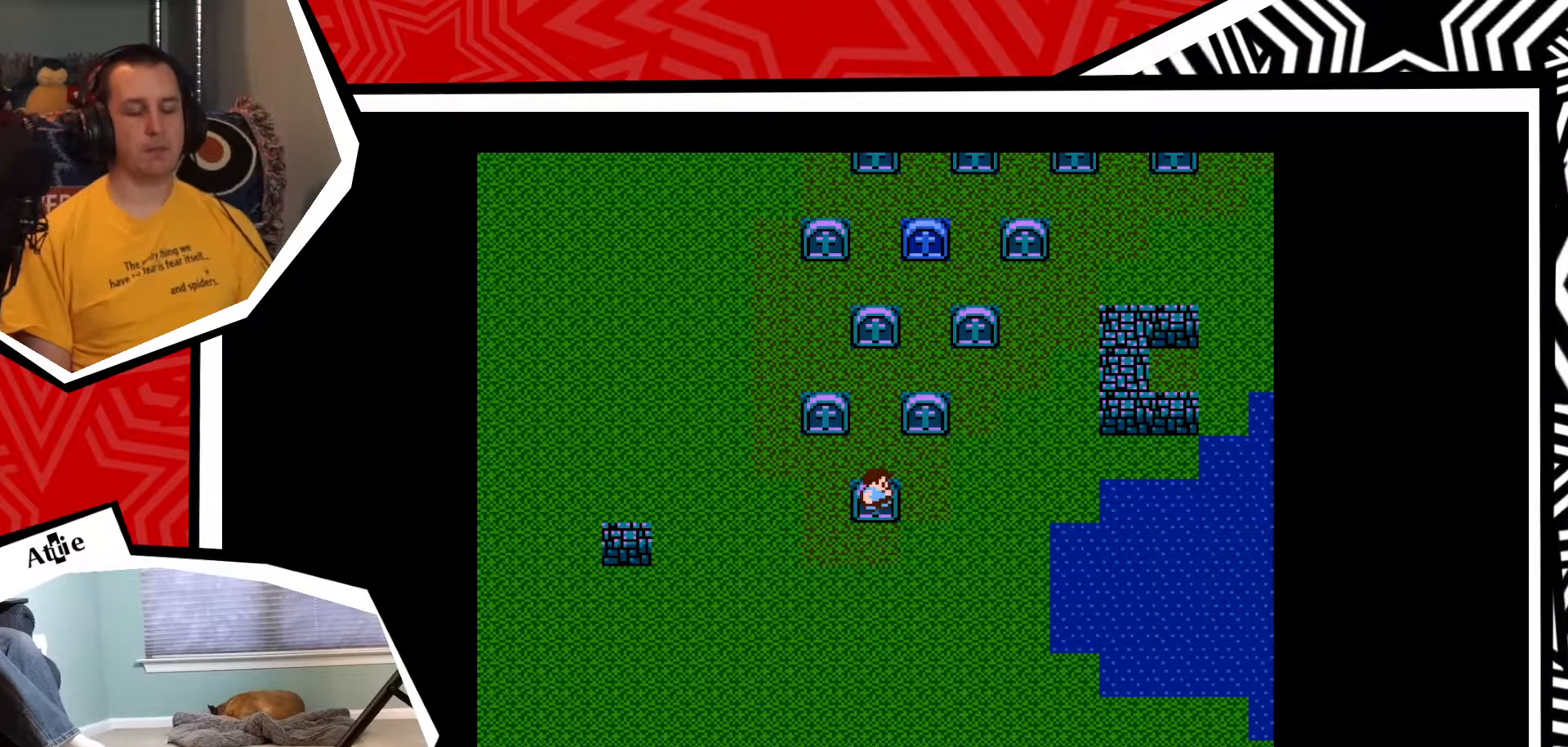
{"buttons": ["DPAD_RIGHT"], "events": [[100, "DPAD_RIGHT", "down"]]}
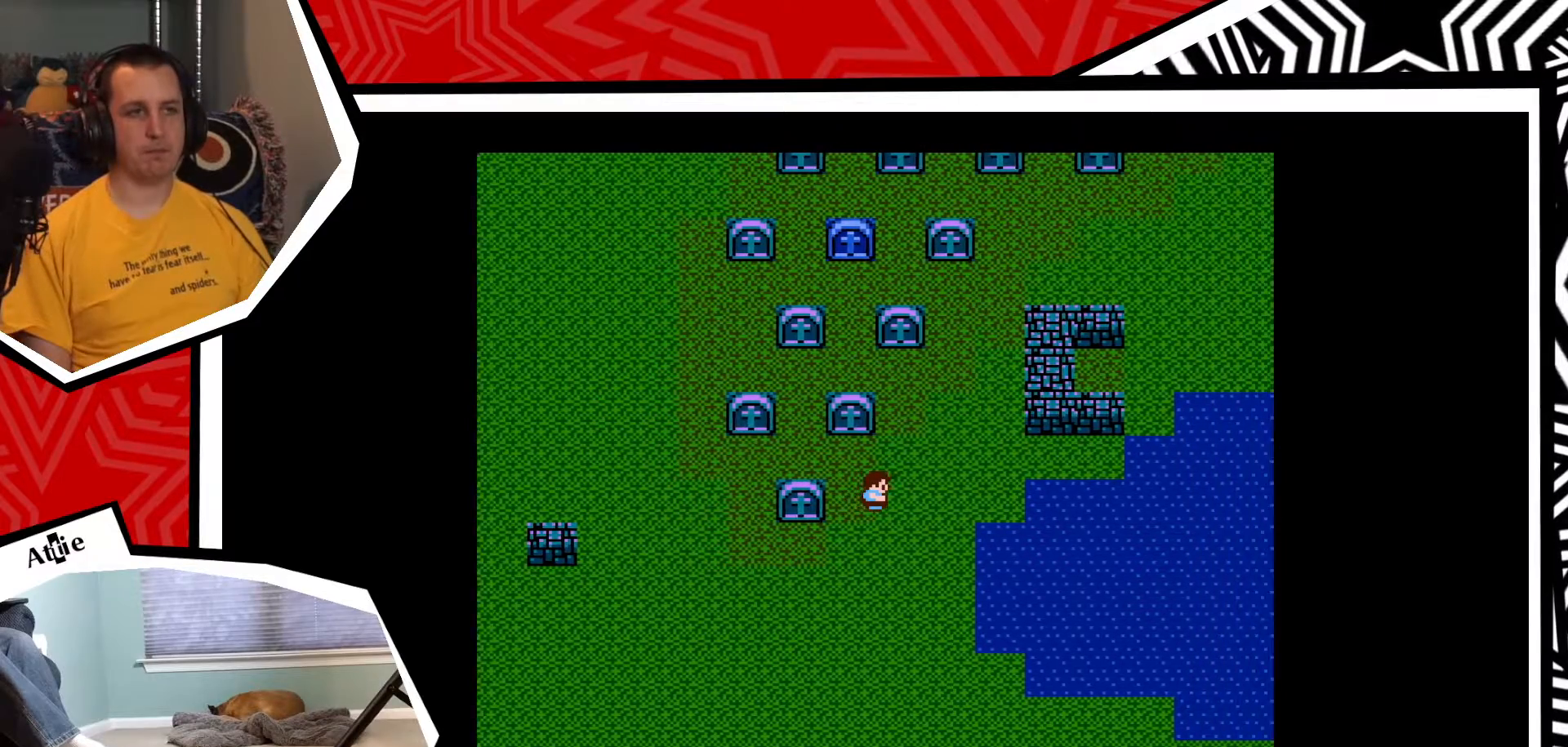
{"buttons": ["DPAD_UP"], "events": [[117, "DPAD_RIGHT", "up"], [333, "DPAD_UP", "down"]]}
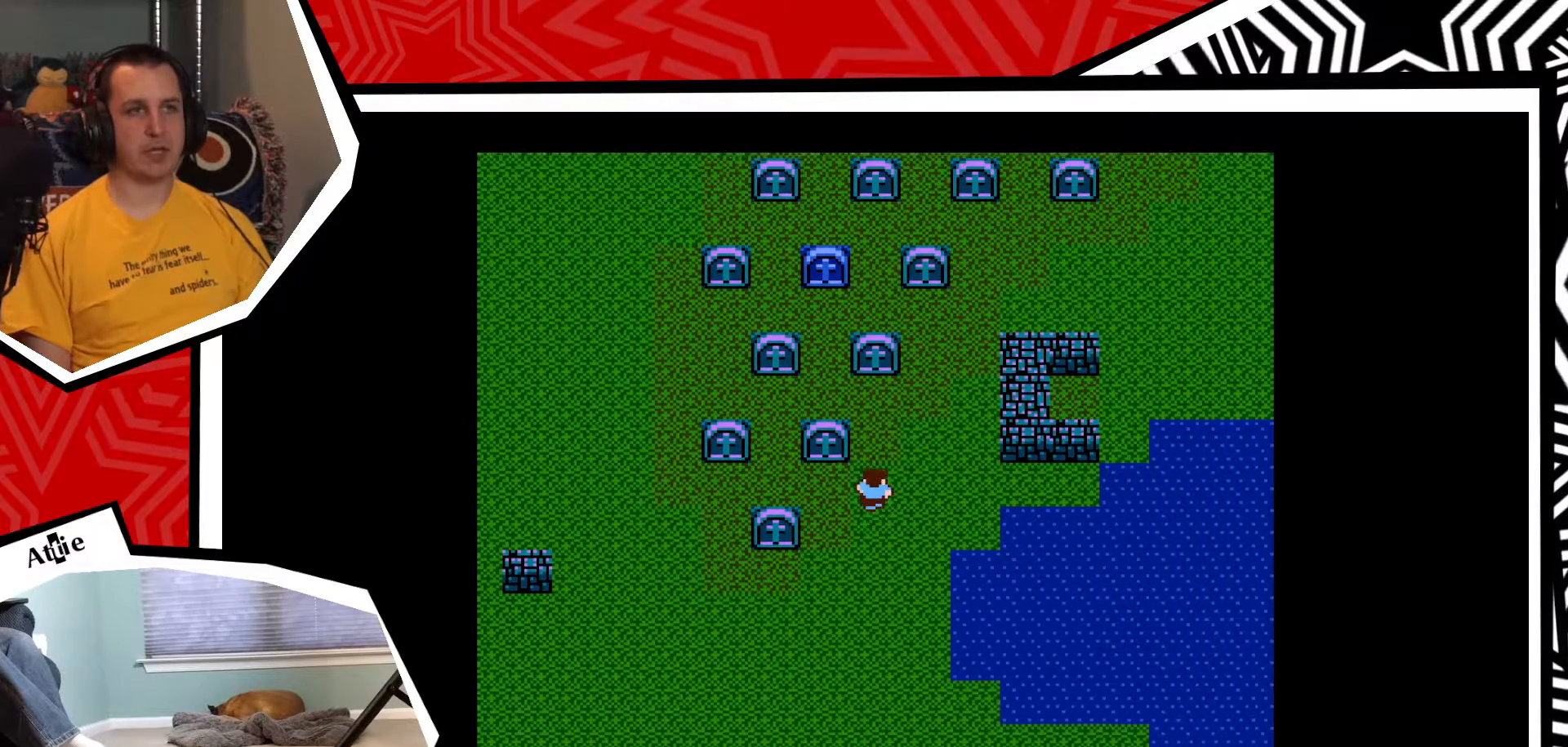
{"buttons": ["DPAD_RIGHT"], "events": [[417, "DPAD_UP", "up"], [433, "DPAD_RIGHT", "down"]]}
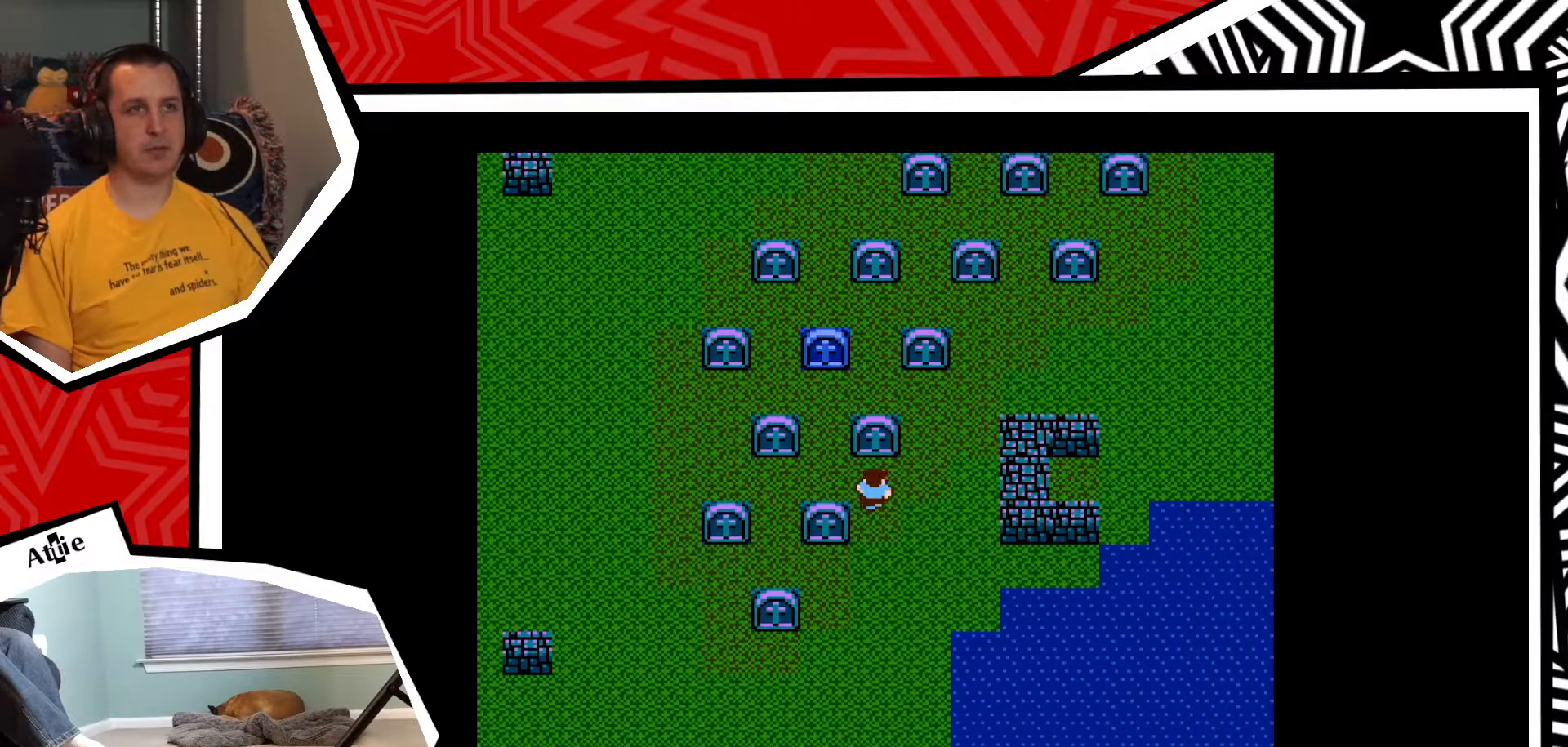
{"buttons": ["DPAD_RIGHT"], "events": []}
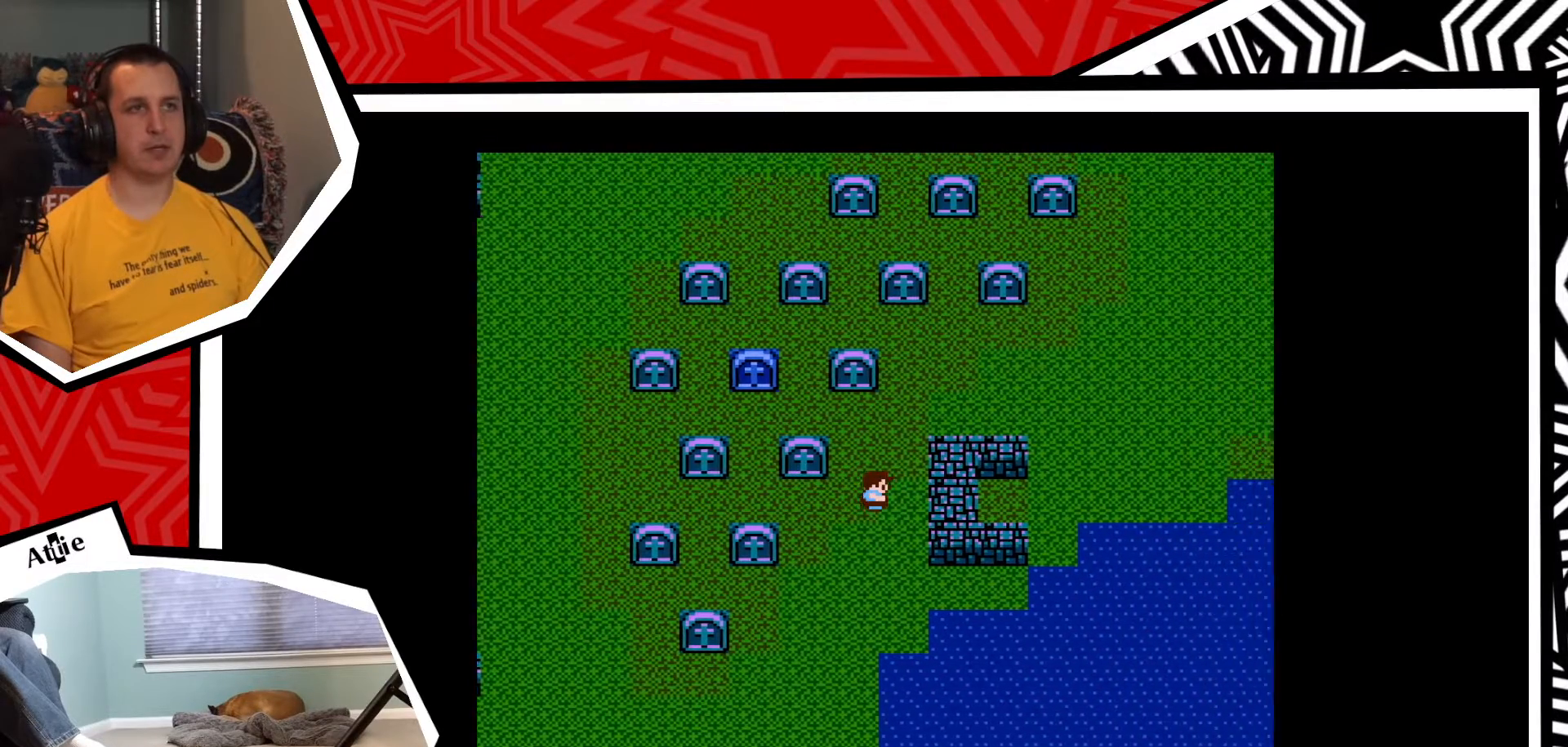
{"buttons": ["DPAD_UP"], "events": [[83, "DPAD_RIGHT", "up"], [83, "DPAD_UP", "down"]]}
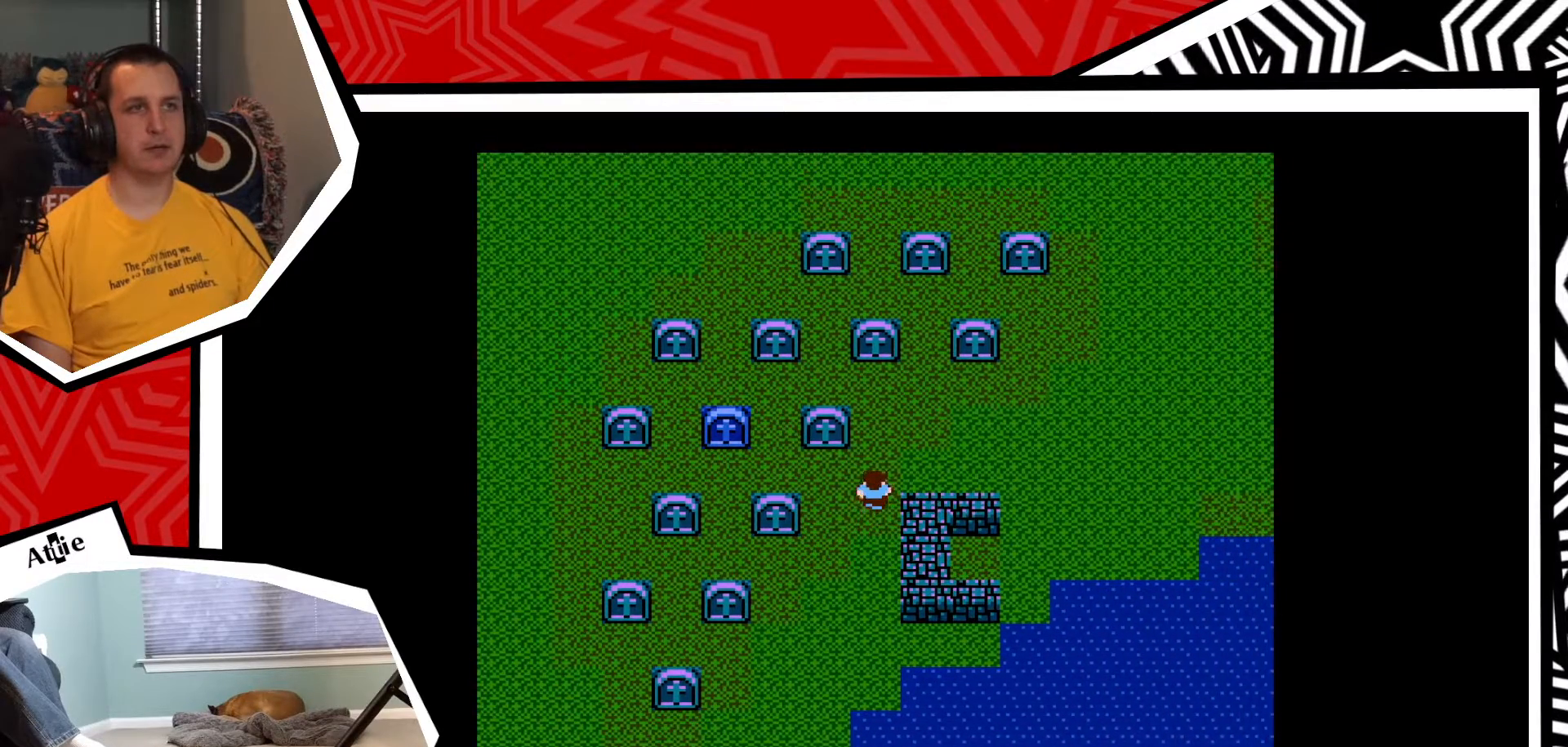
{"buttons": ["DPAD_UP"], "events": []}
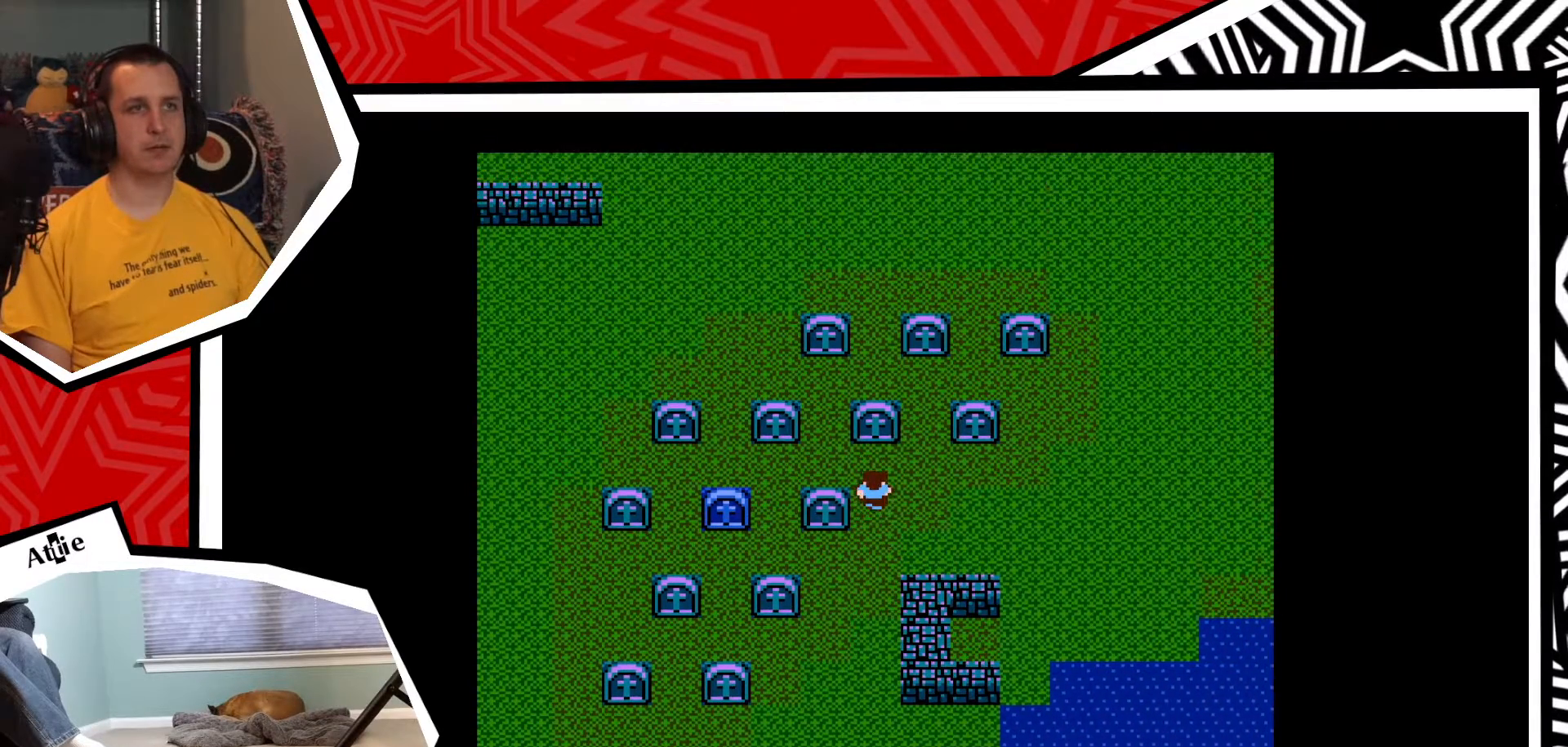
{"buttons": ["DPAD_RIGHT"], "events": [[50, "DPAD_UP", "up"], [367, "DPAD_RIGHT", "down"]]}
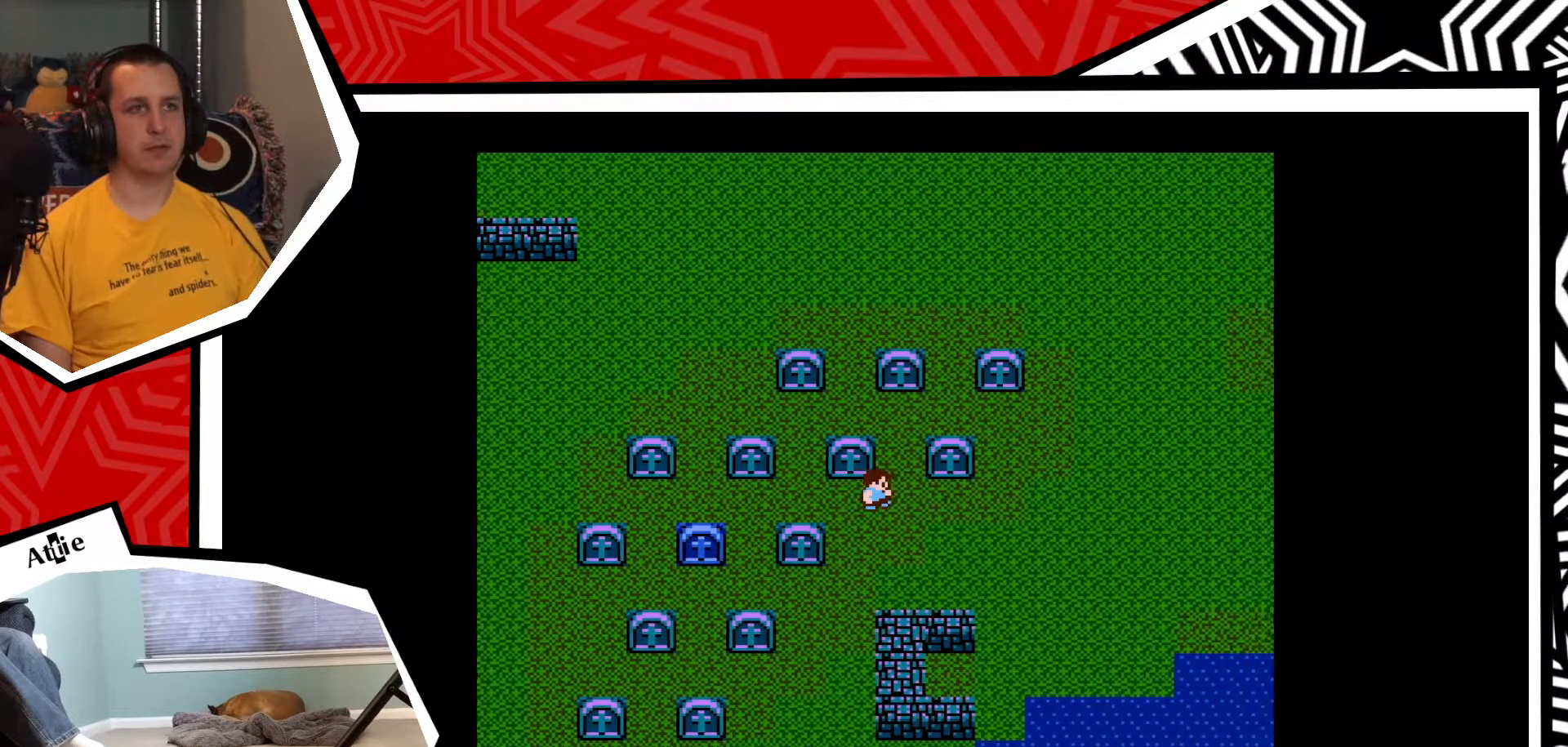
{"buttons": ["DPAD_UP"], "events": [[200, "DPAD_RIGHT", "up"], [200, "DPAD_UP", "down"]]}
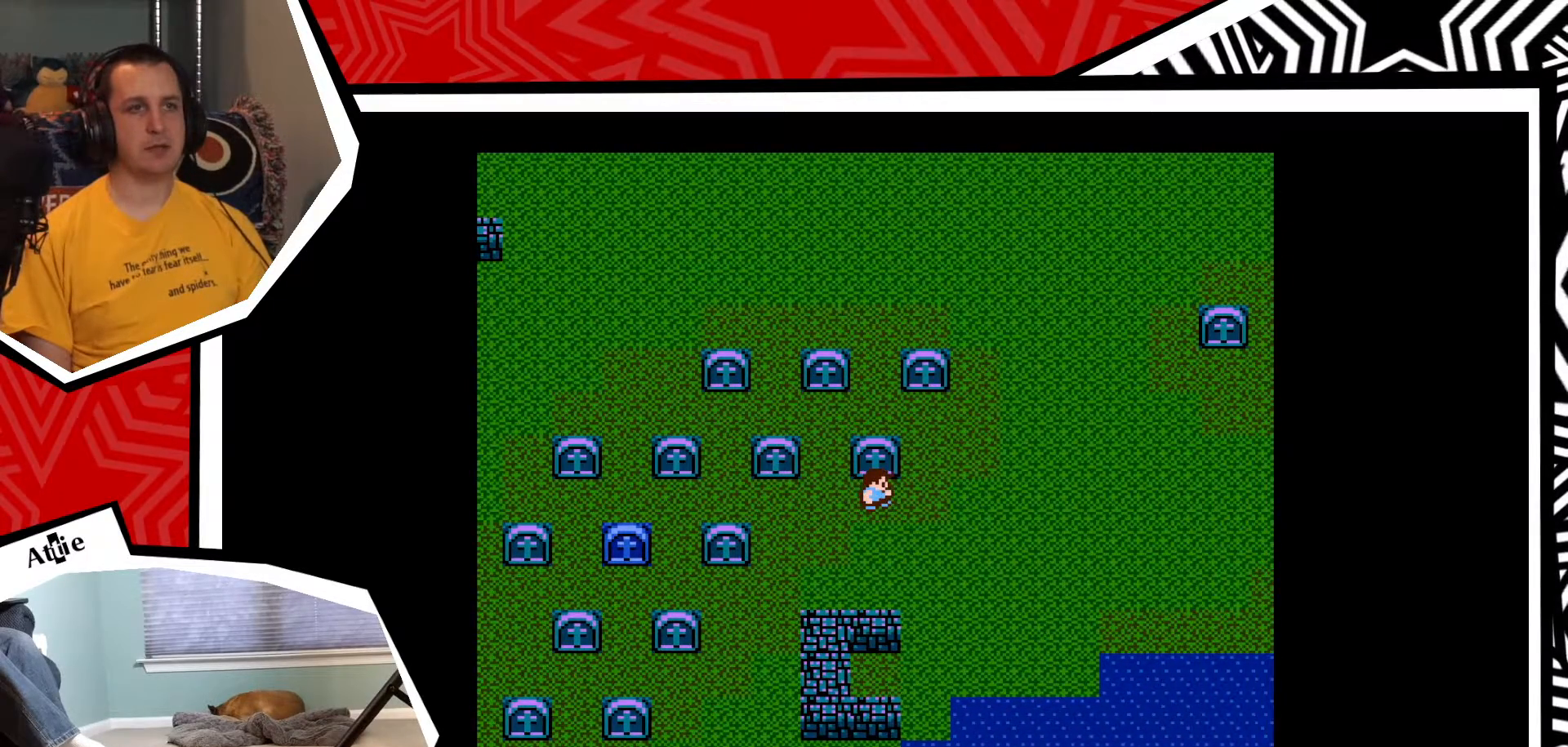
{"buttons": ["DPAD_RIGHT"], "events": [[250, "DPAD_RIGHT", "down"], [250, "DPAD_UP", "up"]]}
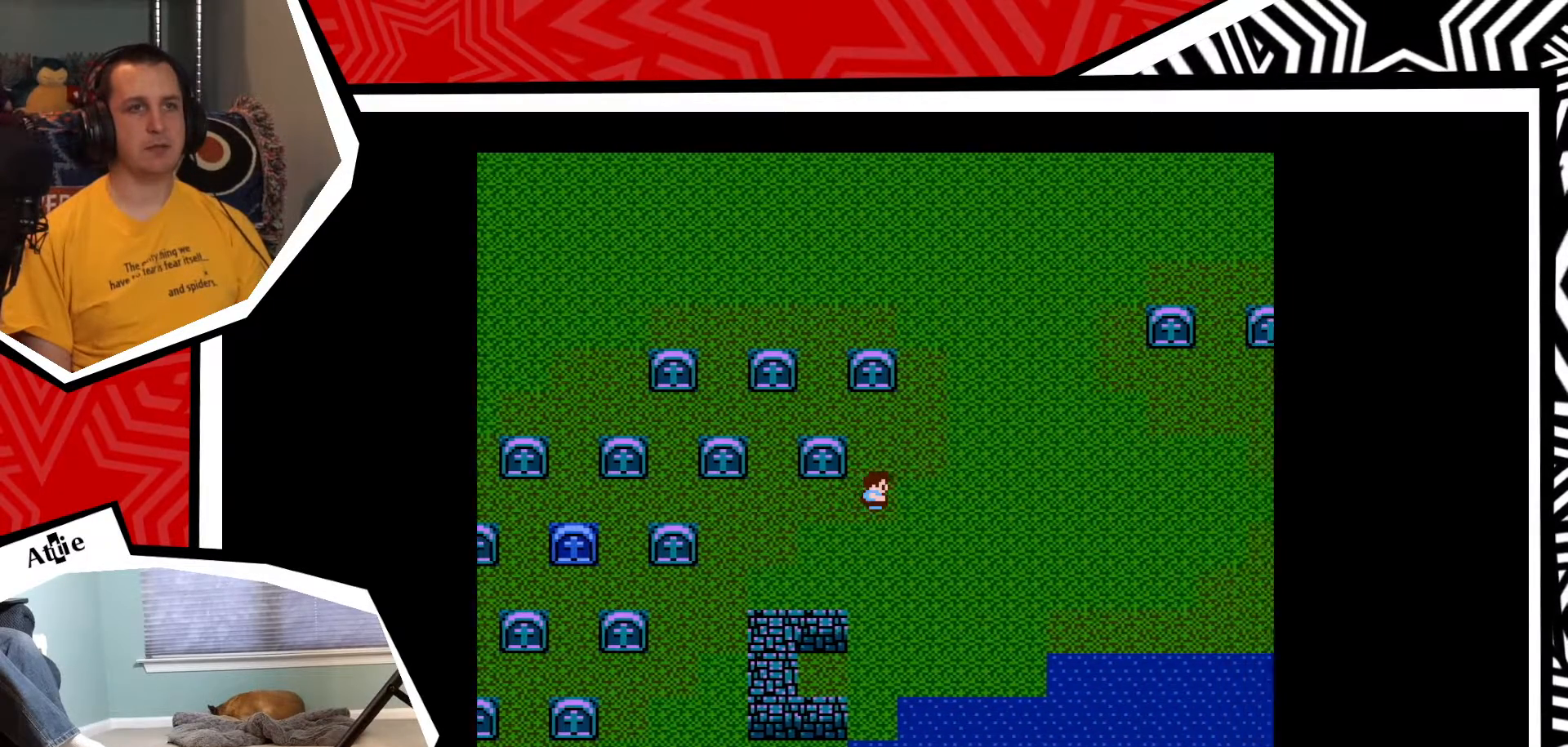
{"buttons": ["DPAD_RIGHT"], "events": []}
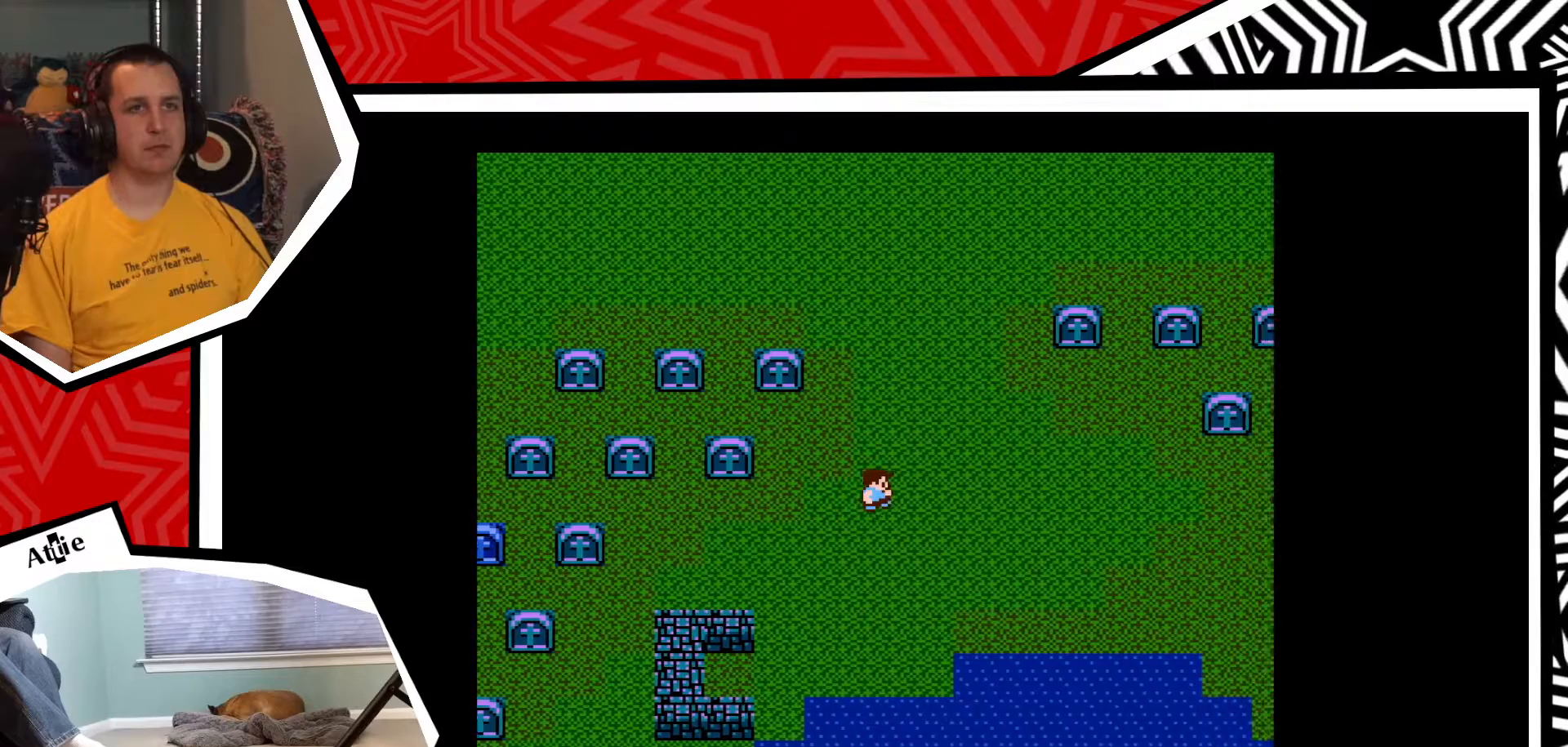
{"buttons": ["DPAD_RIGHT"], "events": []}
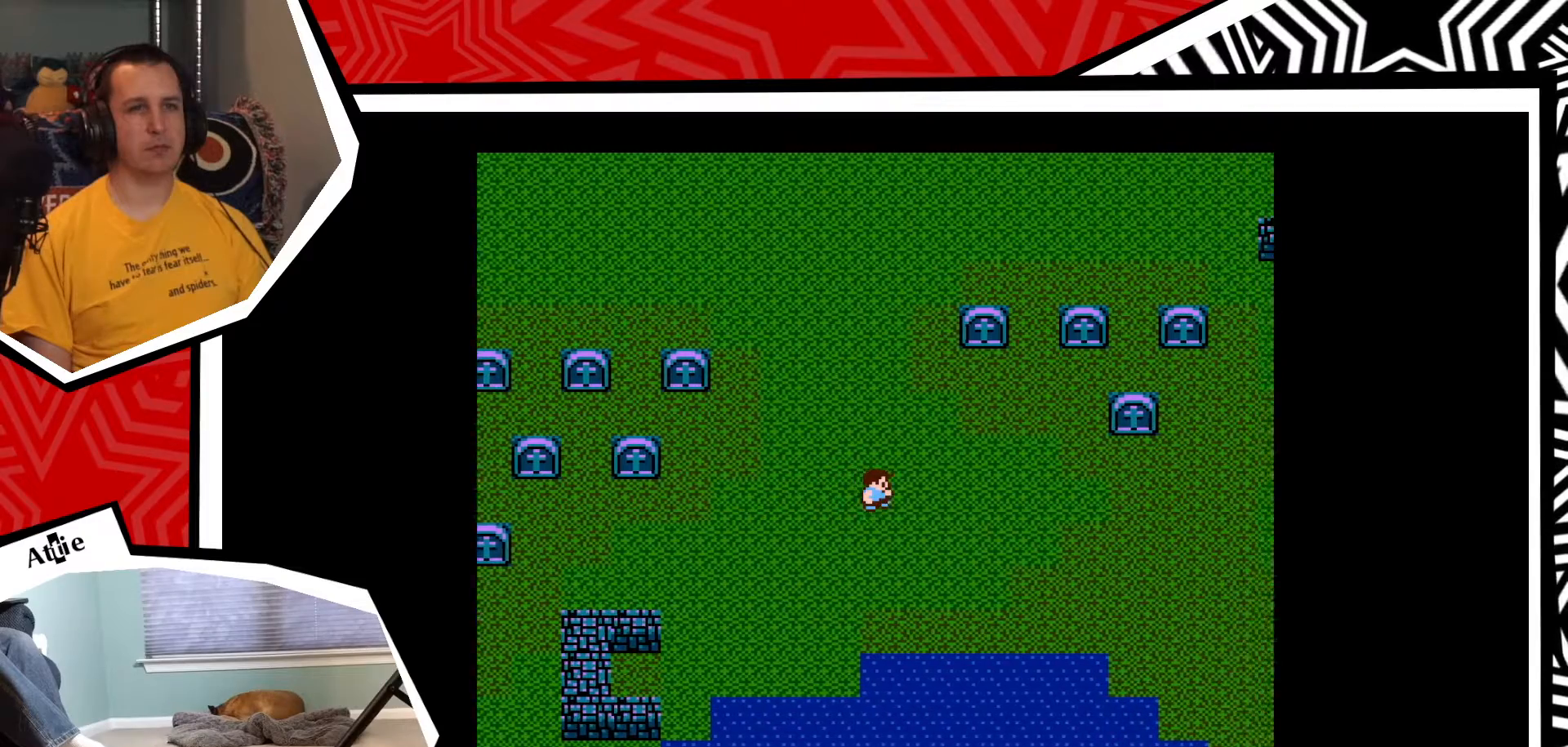
{"buttons": ["DPAD_RIGHT"], "events": []}
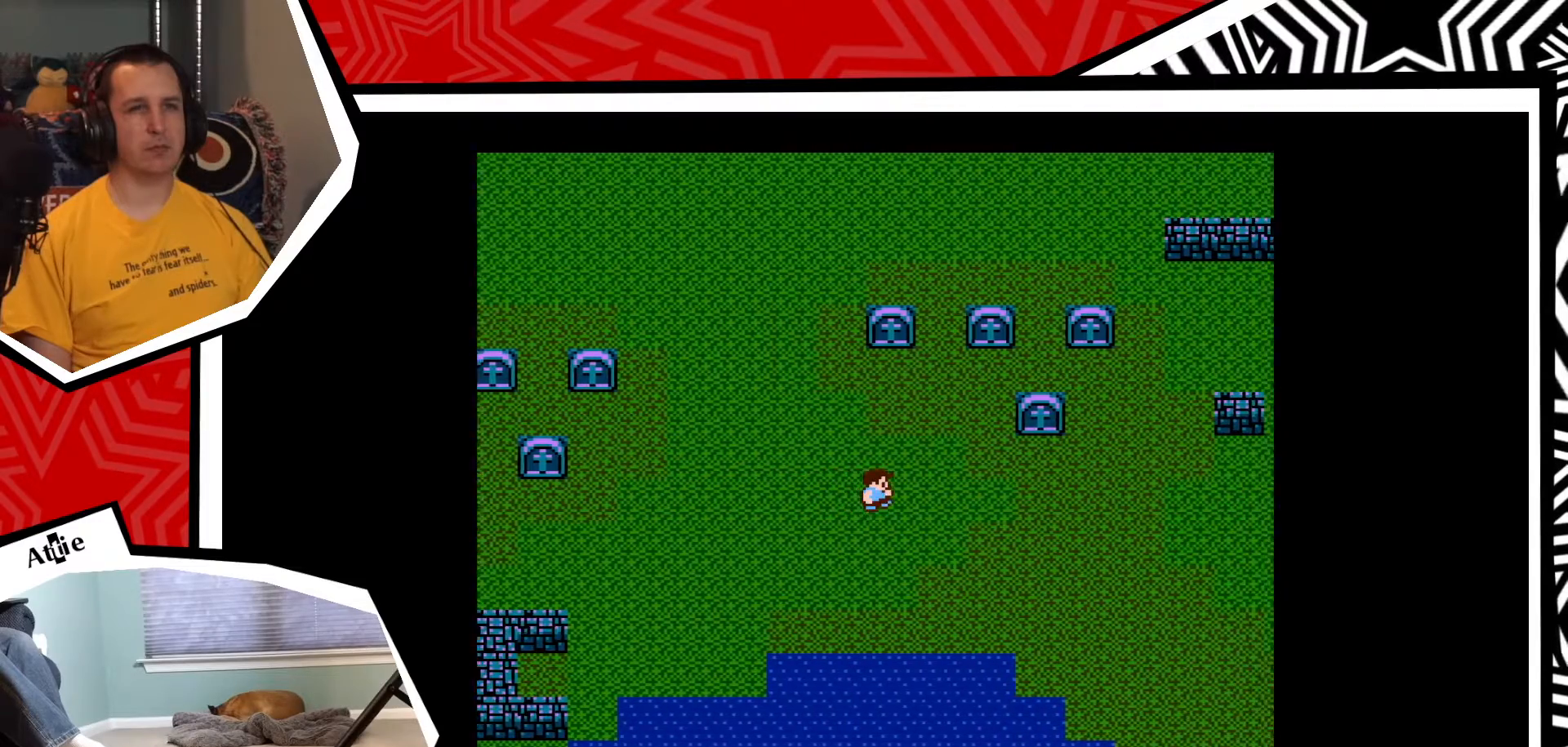
{"buttons": ["DPAD_RIGHT"], "events": []}
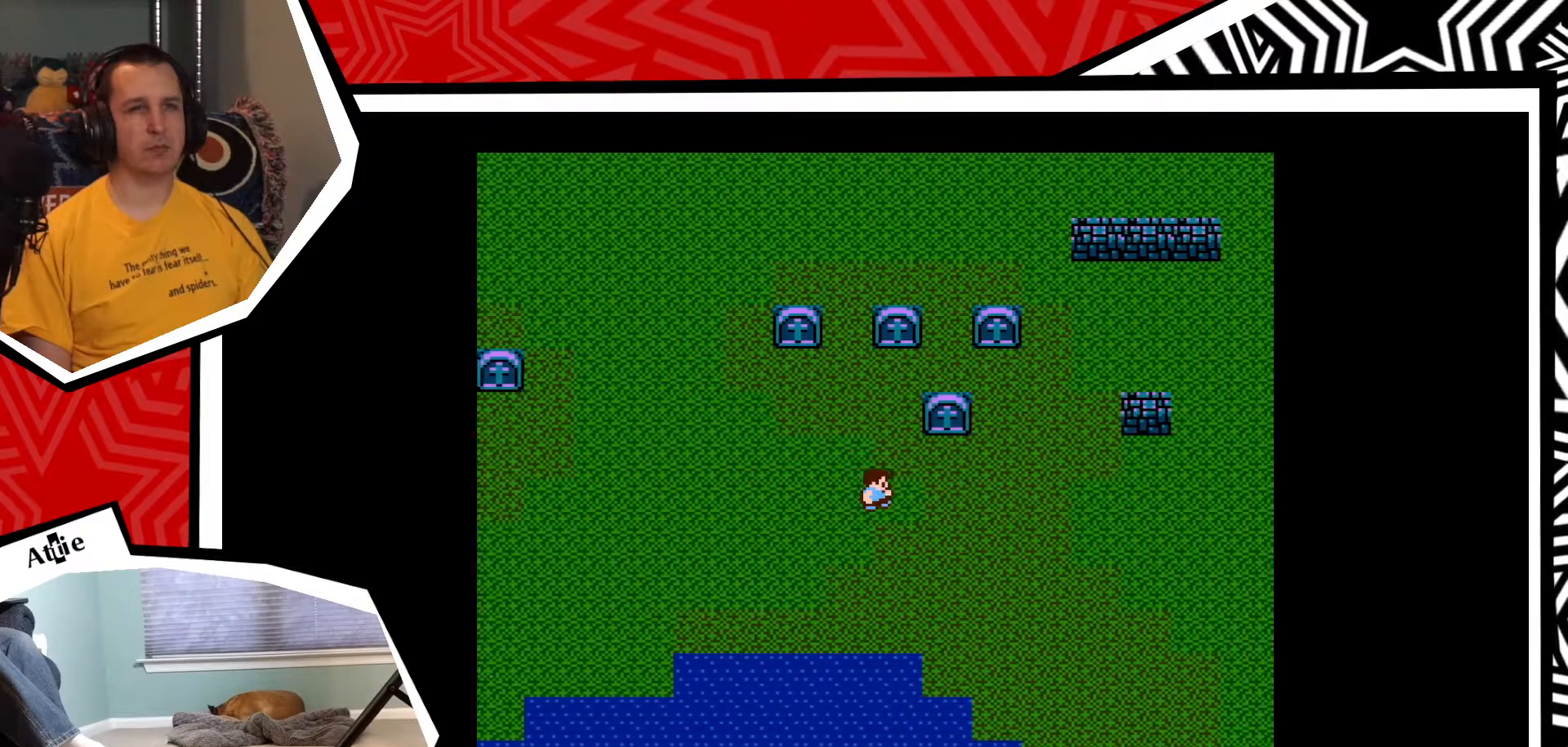
{"buttons": ["DPAD_LEFT"], "events": [[367, "DPAD_RIGHT", "up"], [483, "DPAD_LEFT", "down"]]}
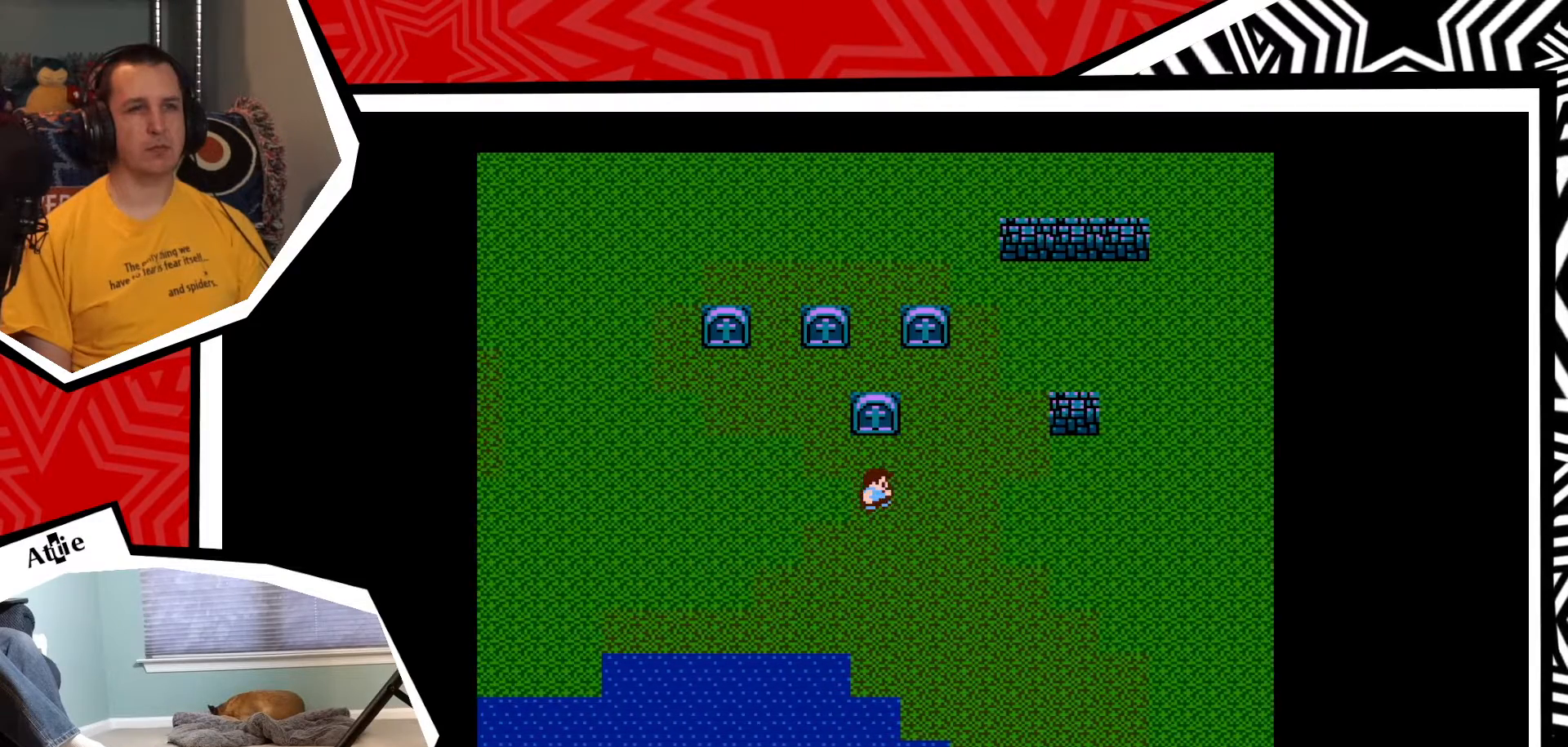
{"buttons": ["DPAD_LEFT"], "events": []}
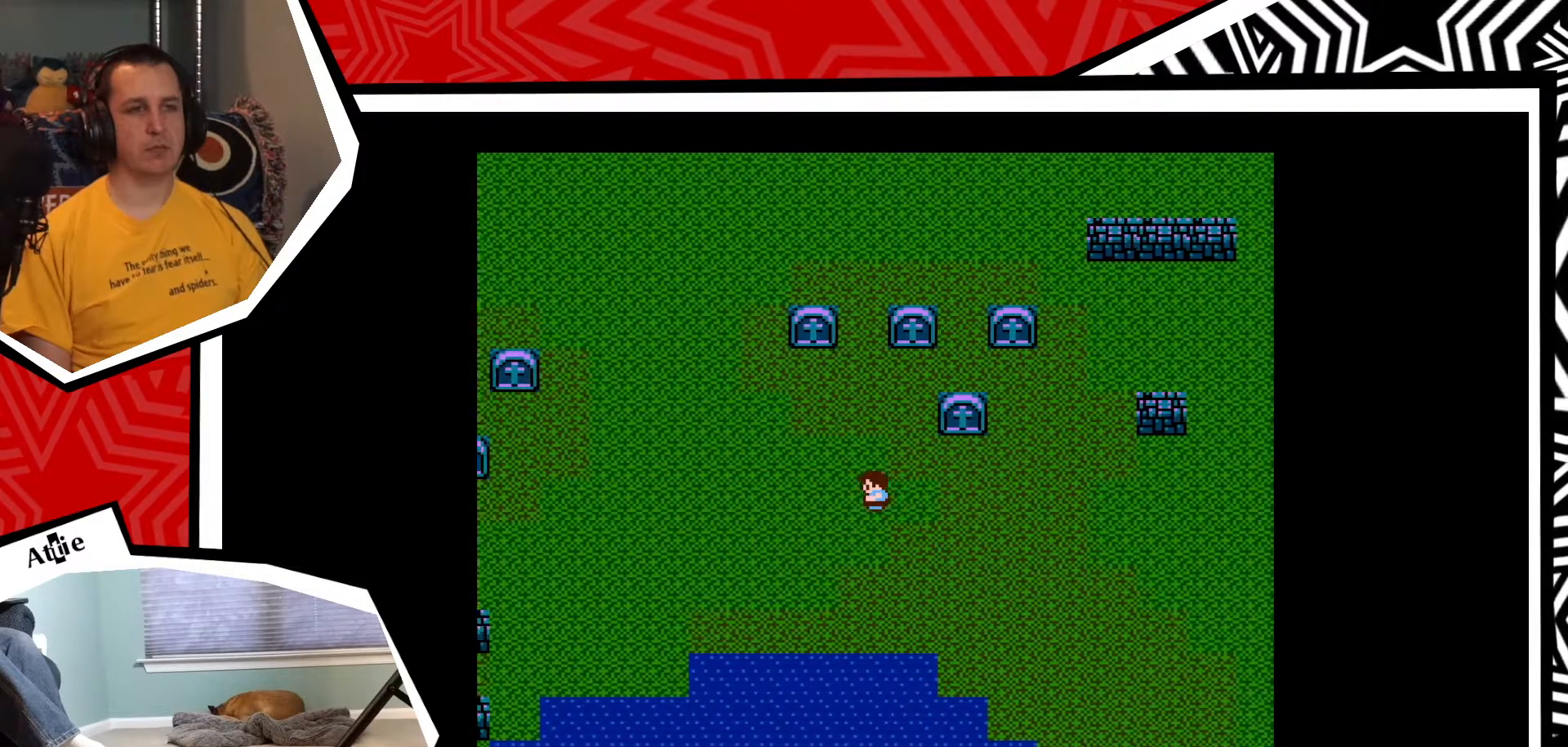
{"buttons": ["DPAD_LEFT"], "events": []}
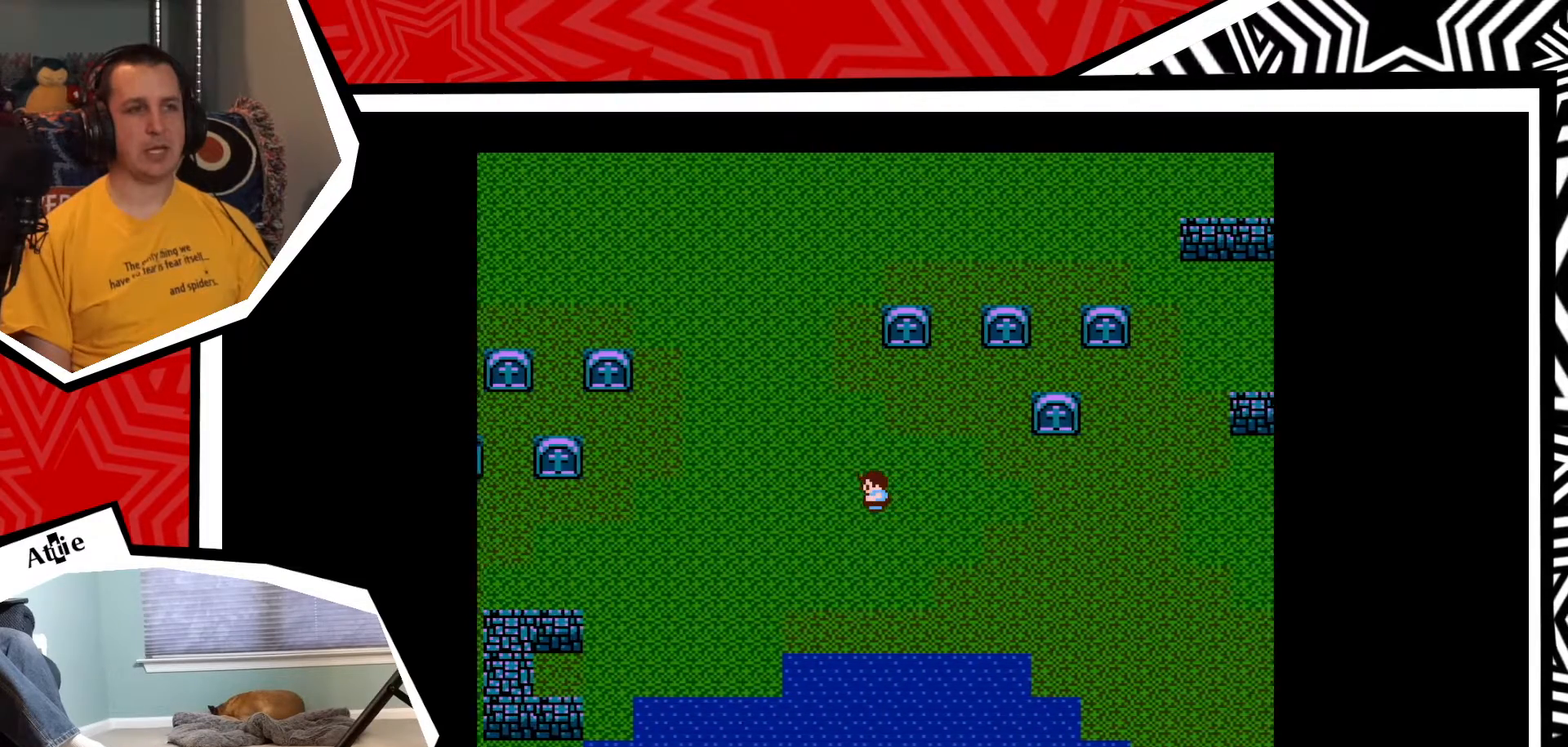
{"buttons": ["DPAD_LEFT"], "events": []}
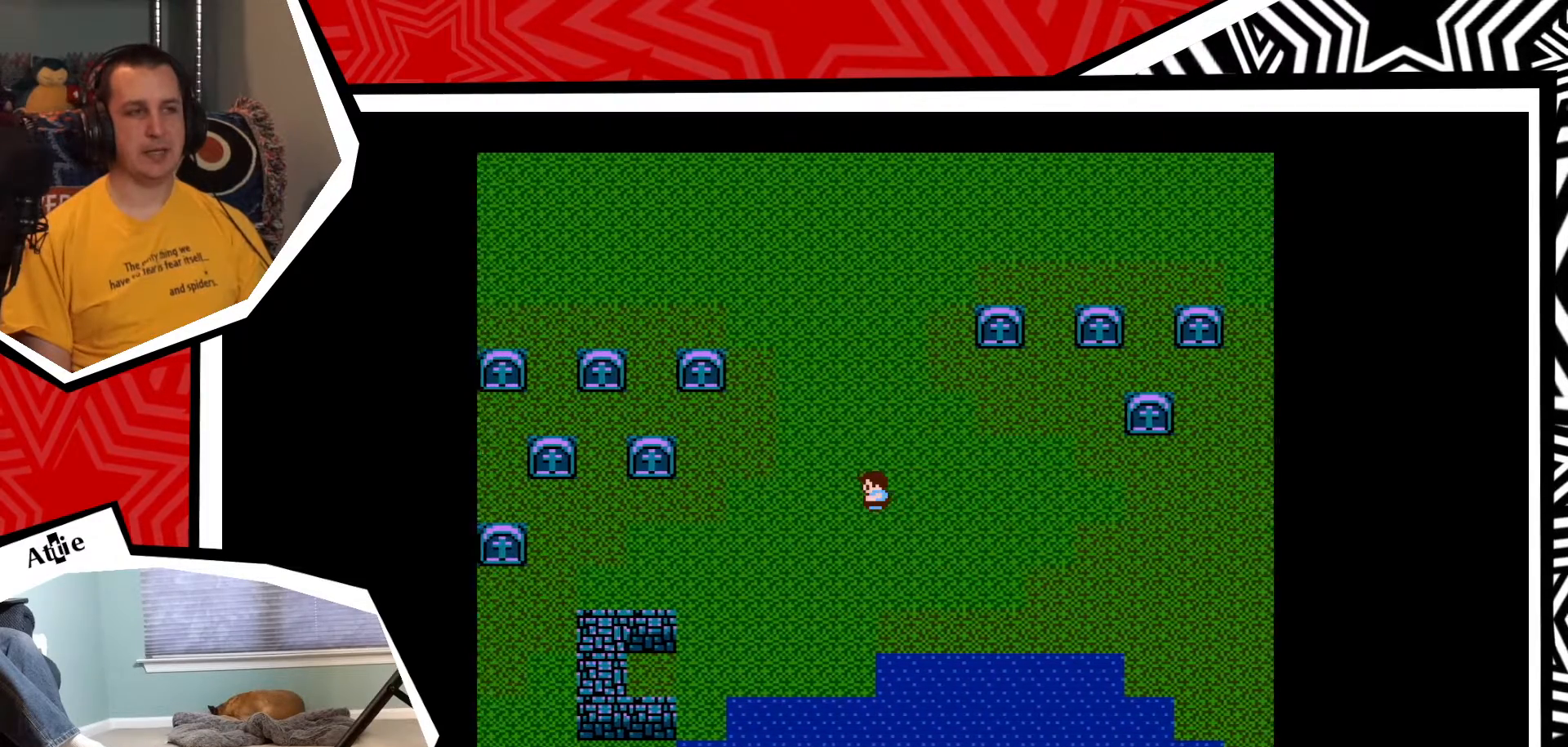
{"buttons": ["DPAD_LEFT"], "events": []}
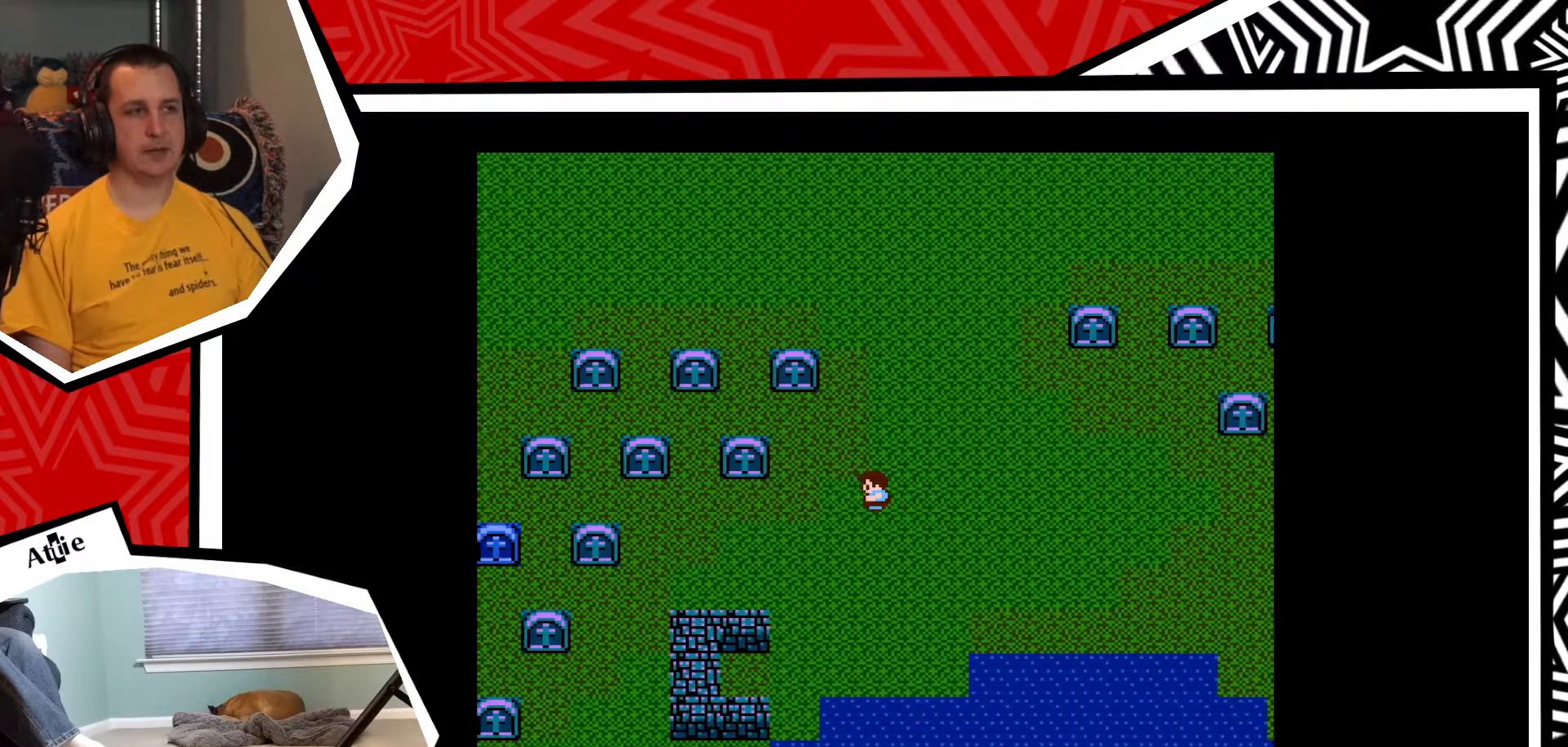
{"buttons": ["DPAD_LEFT"], "events": []}
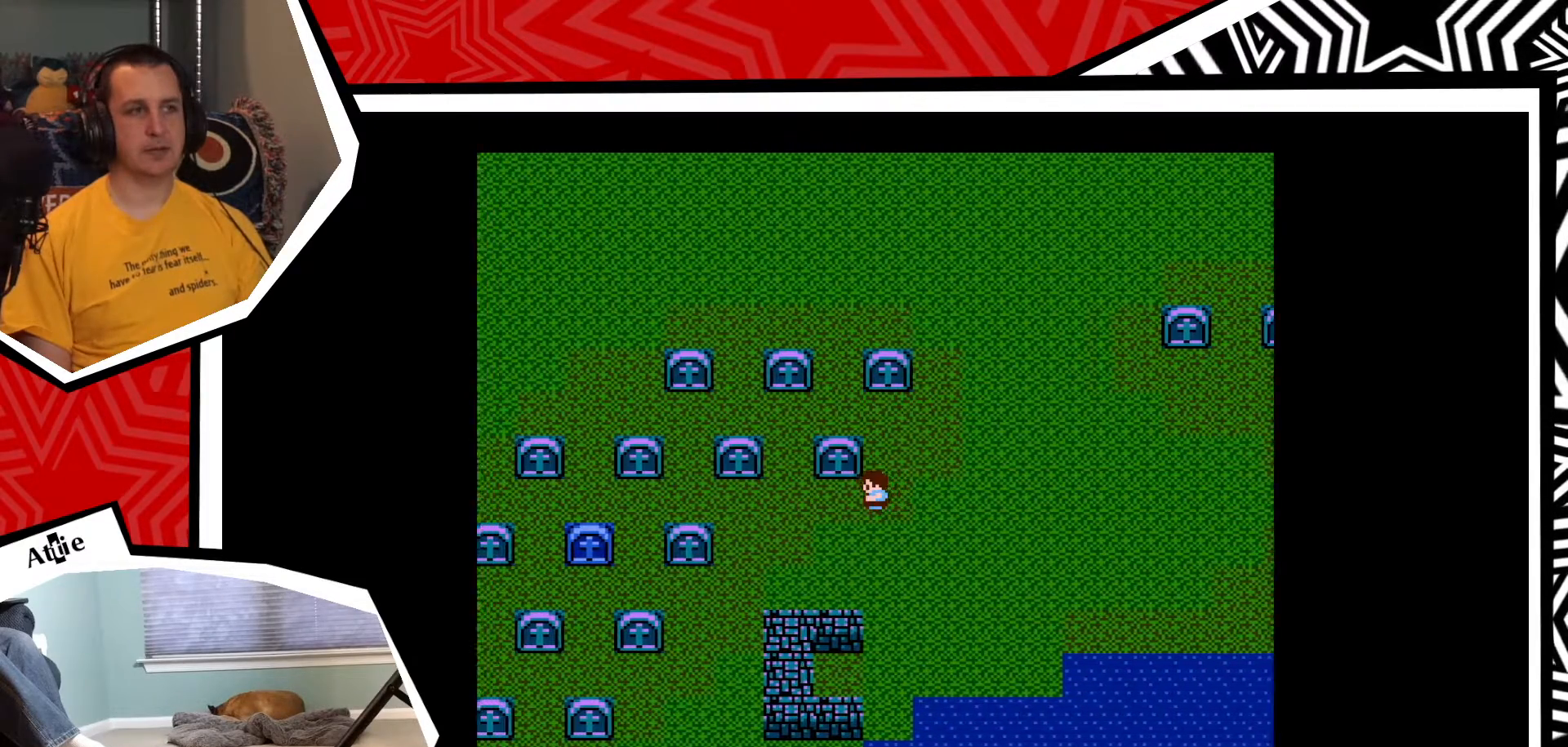
{"buttons": ["DPAD_LEFT"], "events": []}
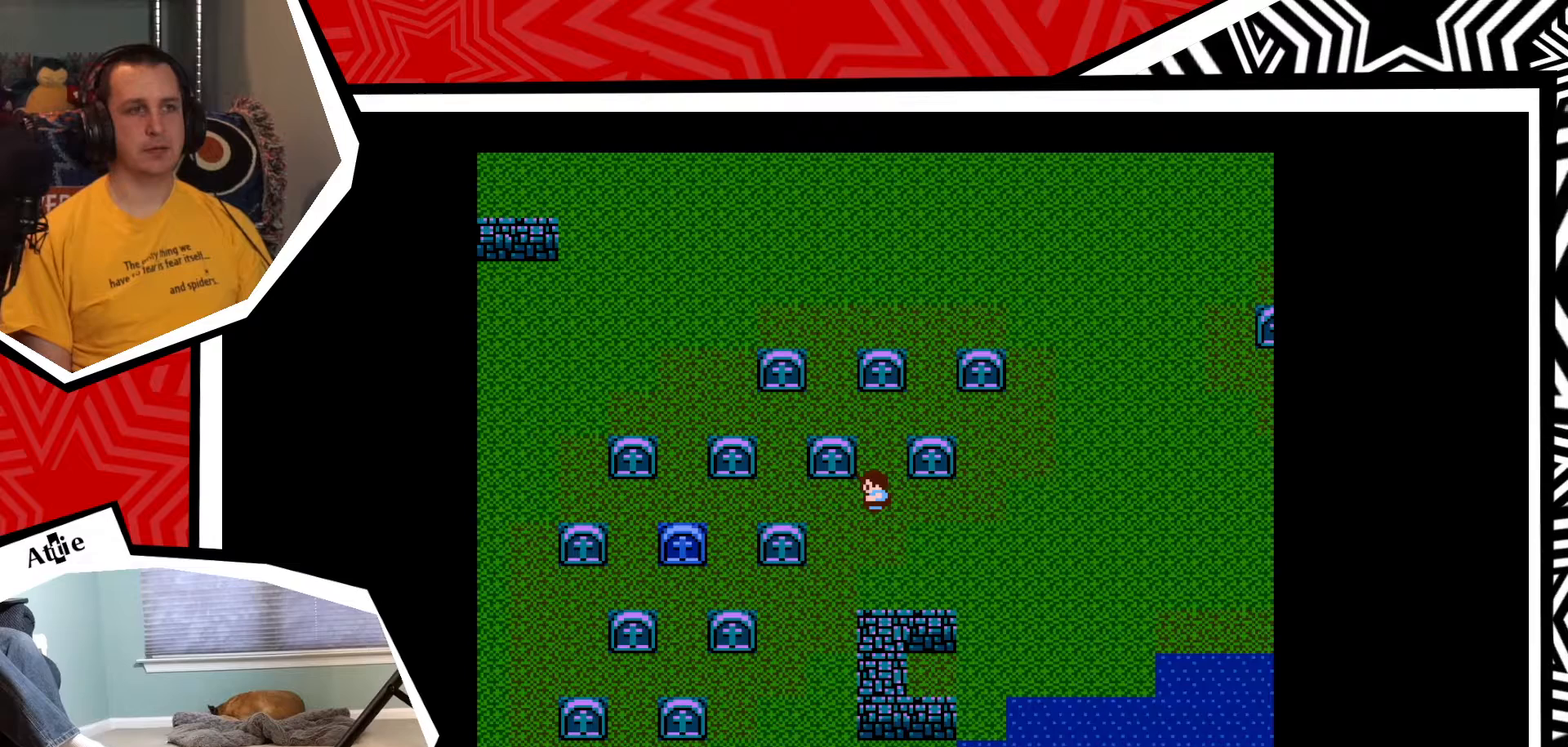
{"buttons": ["DPAD_LEFT"], "events": []}
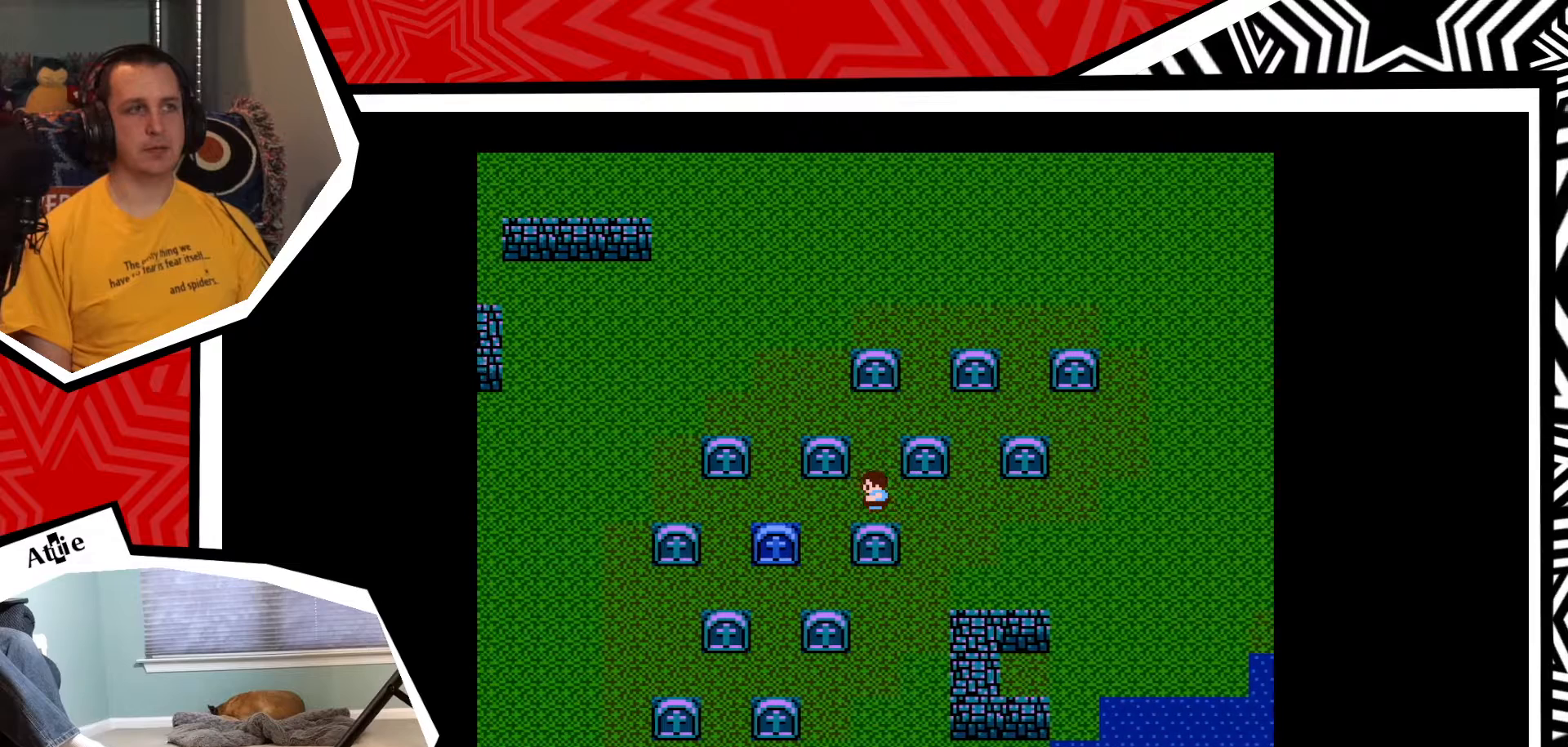
{"buttons": ["DPAD_LEFT"], "events": []}
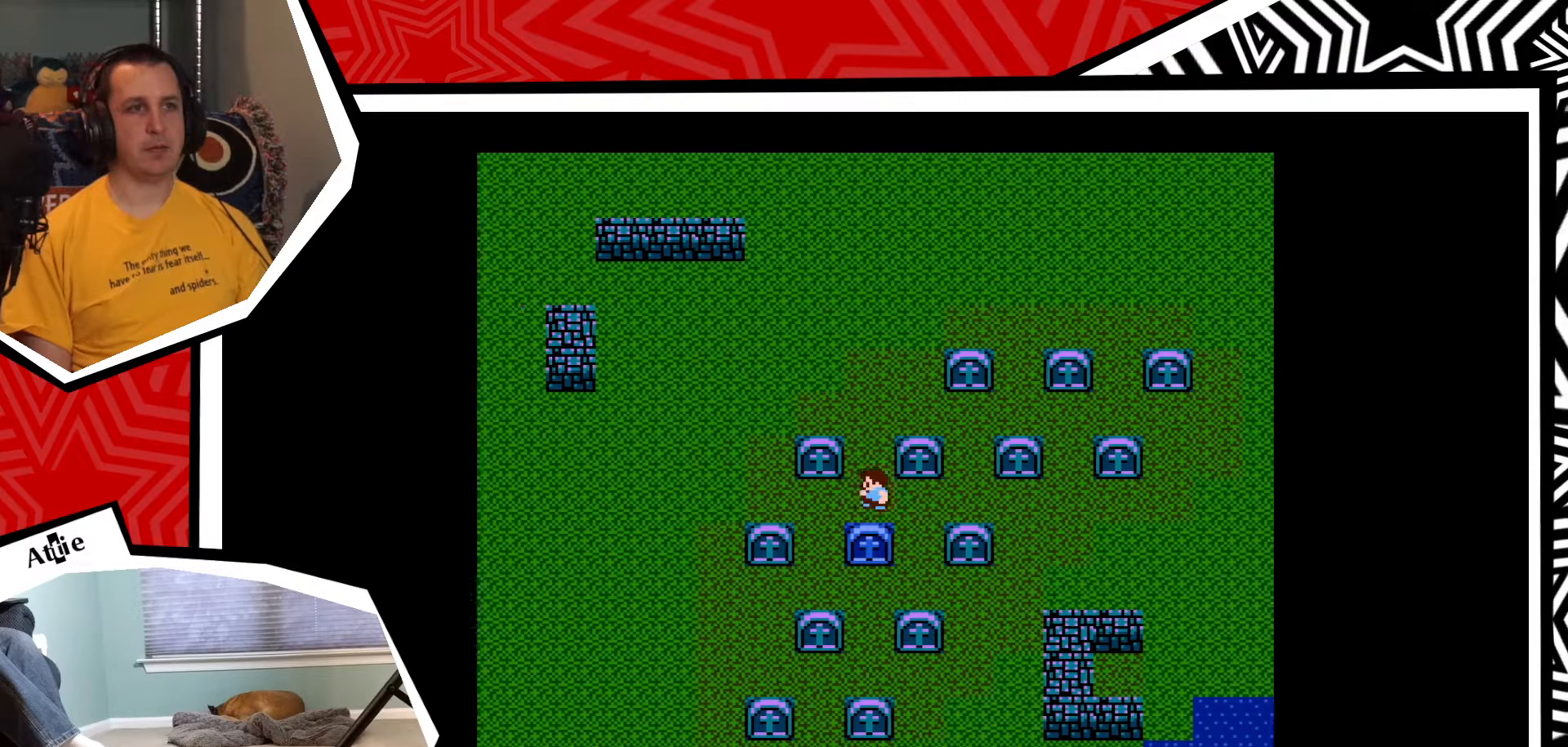
{"buttons": ["DPAD_DOWN"], "events": [[67, "DPAD_LEFT", "up"], [450, "DPAD_DOWN", "down"]]}
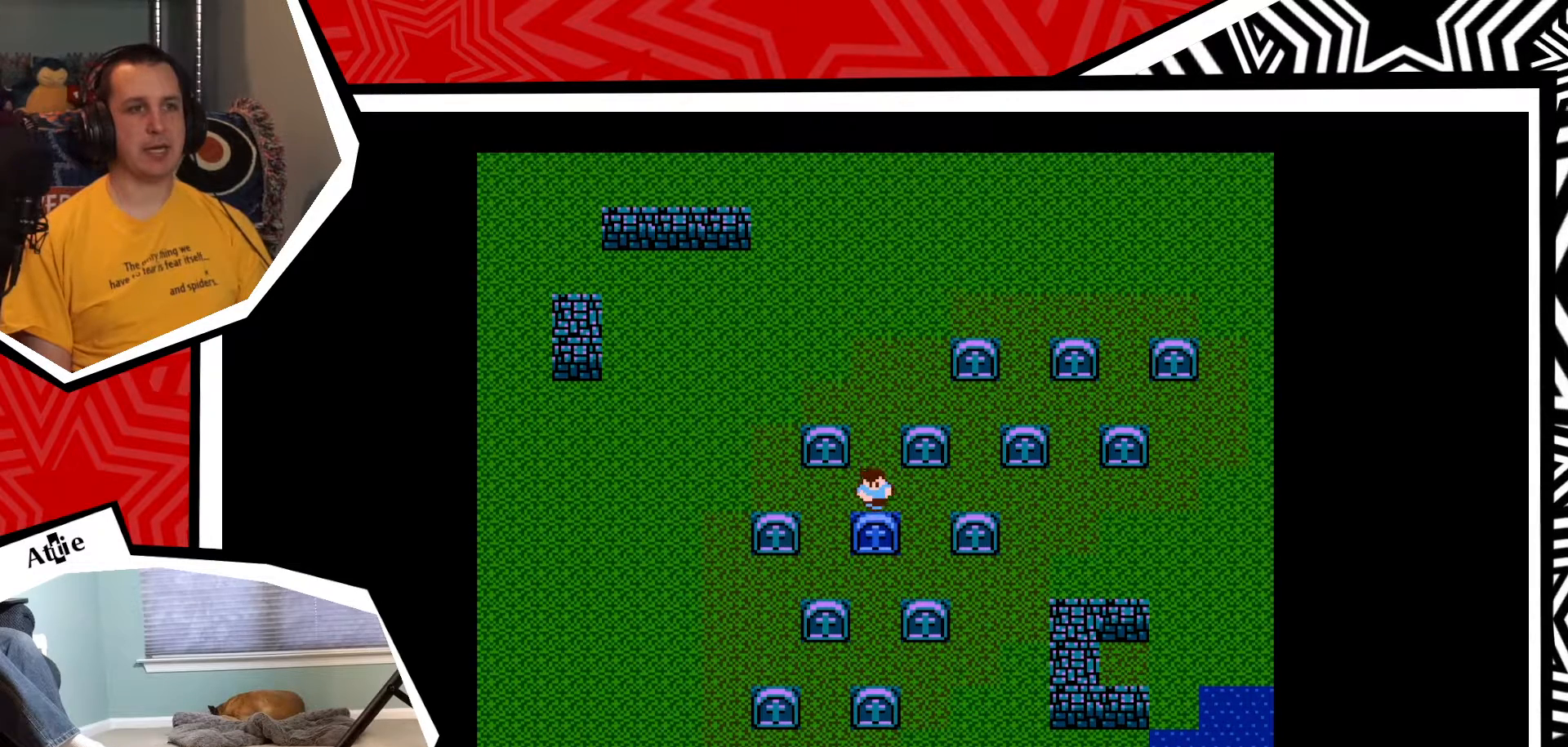
{"buttons": [], "events": [[283, "DPAD_DOWN", "up"]]}